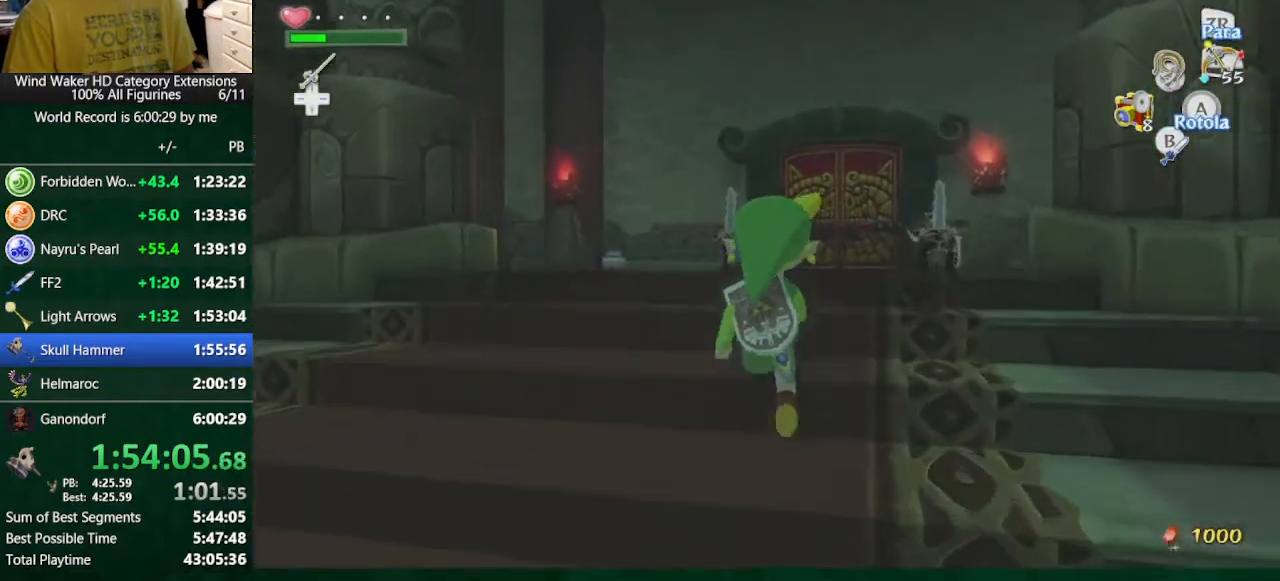
Gameplay with a controller (Nintendo layout); each line is a JSON object with the inputs held at the frame after it. "button_events" lists button changes between this image and that frame as [ms after this image, input, new state], when the widget could be followed in between (sticks are given only as held states). Not read: L2 L3 R3 TOUCHPAD.
{"buttons": [], "left_stick": "center", "right_stick": "center", "button_events": []}
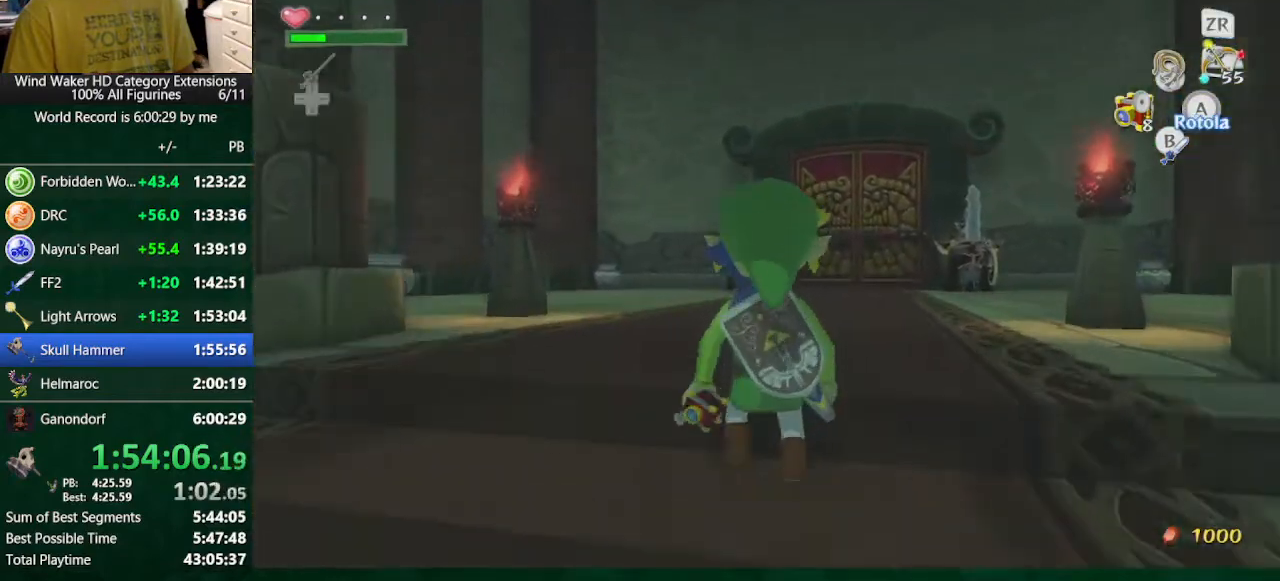
{"buttons": [], "left_stick": "center", "right_stick": "center", "button_events": [[367, "A", "down"], [500, "A", "up"]]}
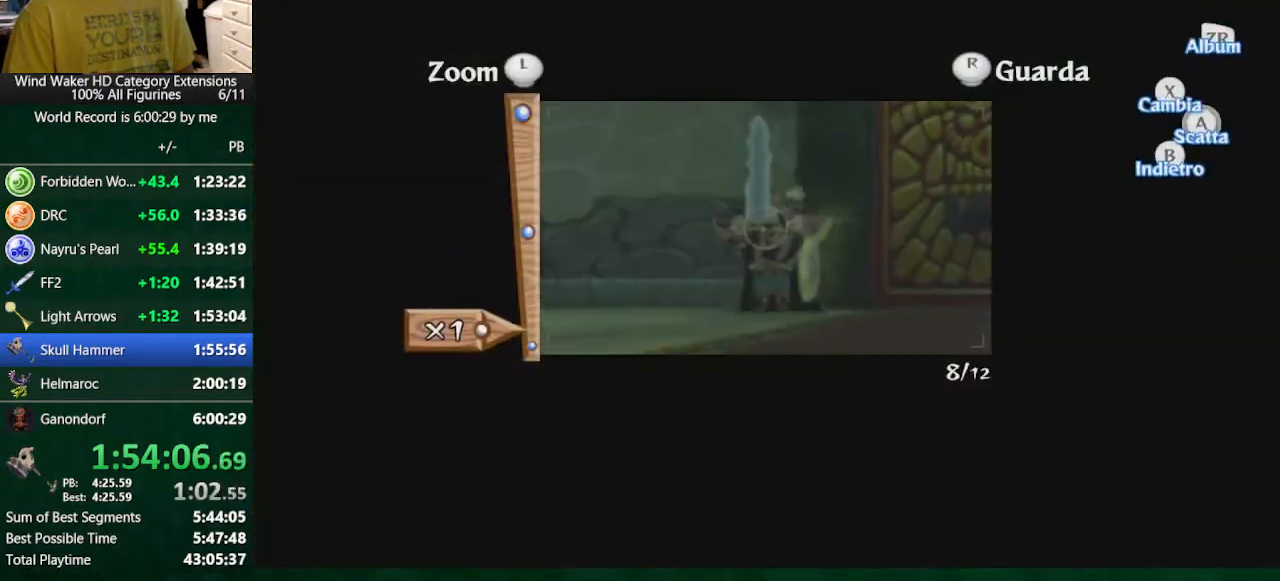
{"buttons": [], "left_stick": "center", "right_stick": "center", "button_events": []}
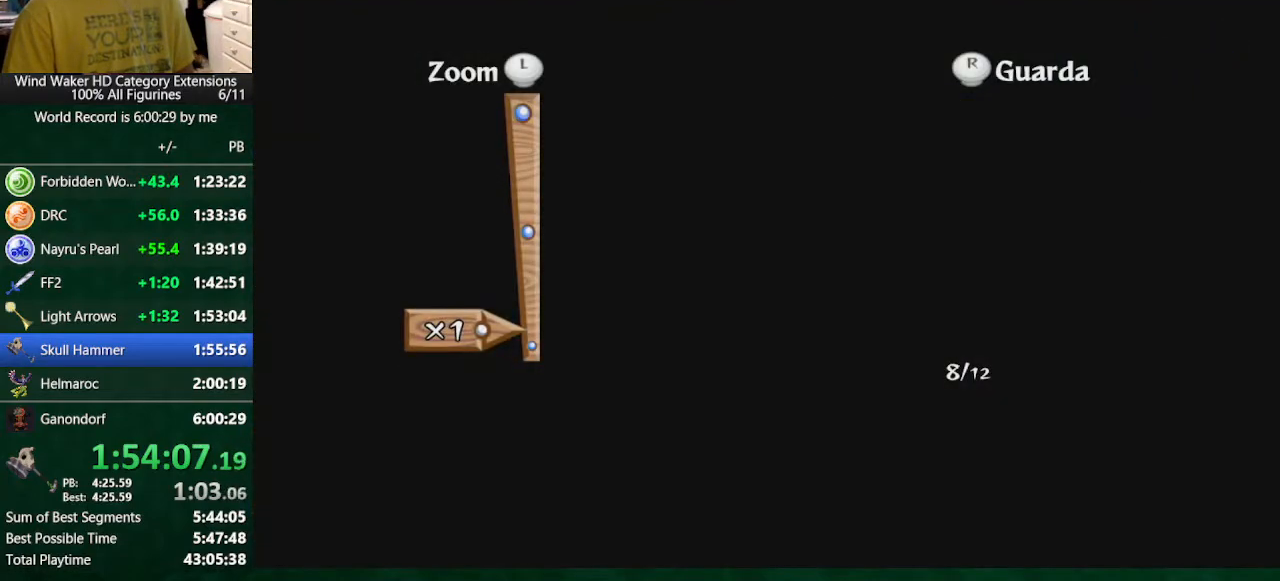
{"buttons": [], "left_stick": "center", "right_stick": "center", "button_events": []}
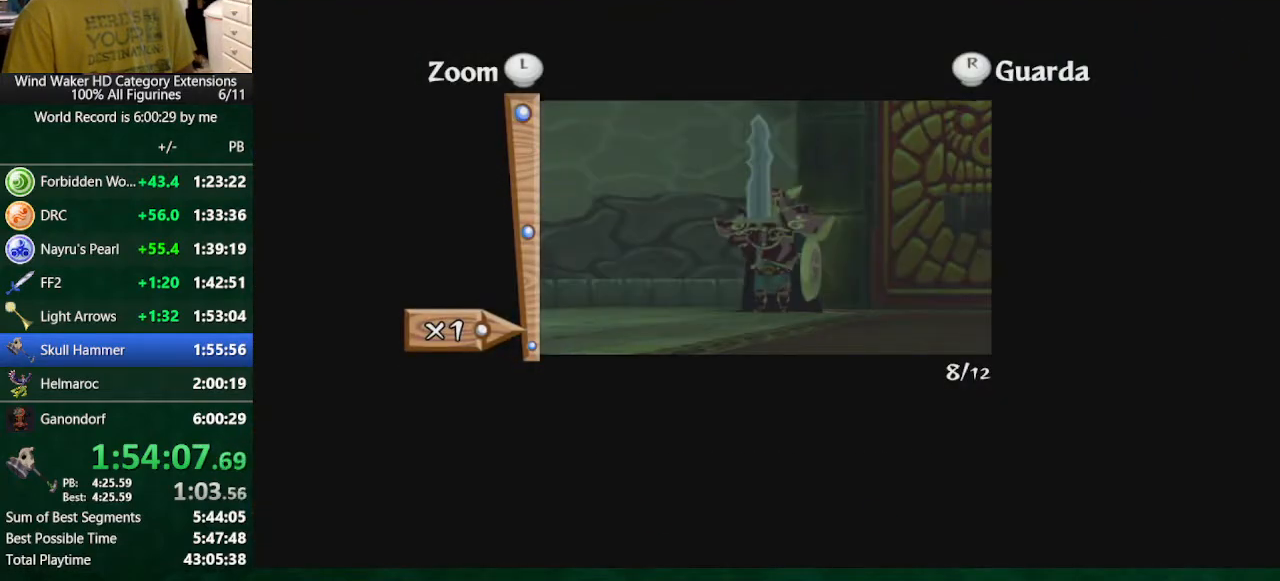
{"buttons": [], "left_stick": "center", "right_stick": "center", "button_events": [[367, "A", "down"], [467, "A", "up"]]}
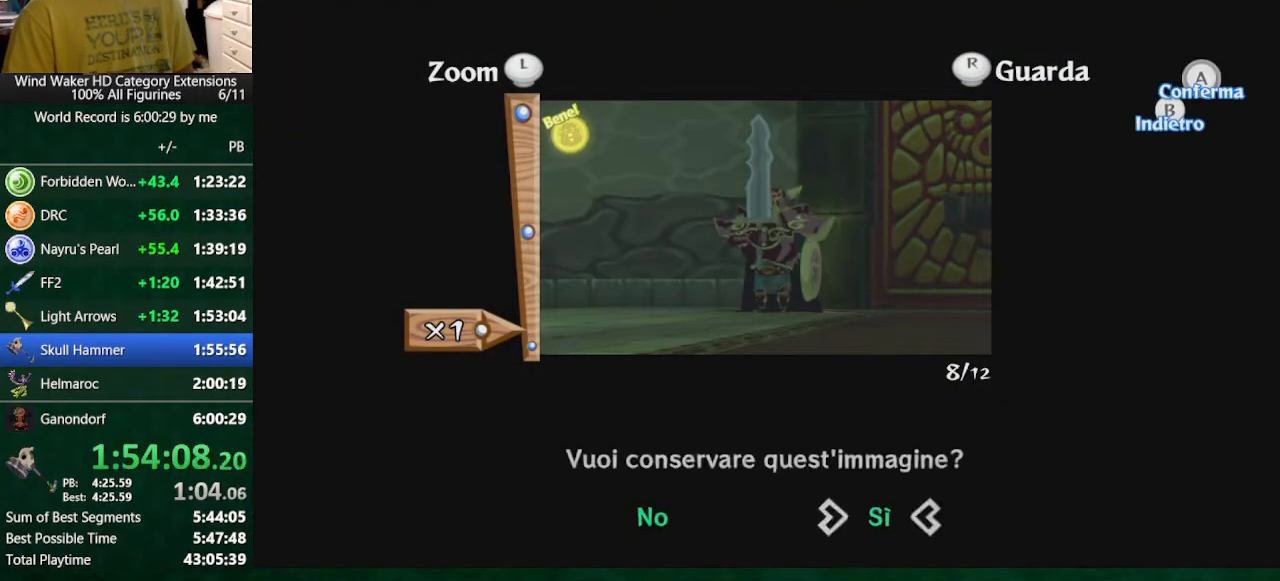
{"buttons": [], "left_stick": "center", "right_stick": "center", "button_events": [[333, "B", "down"], [433, "B", "up"]]}
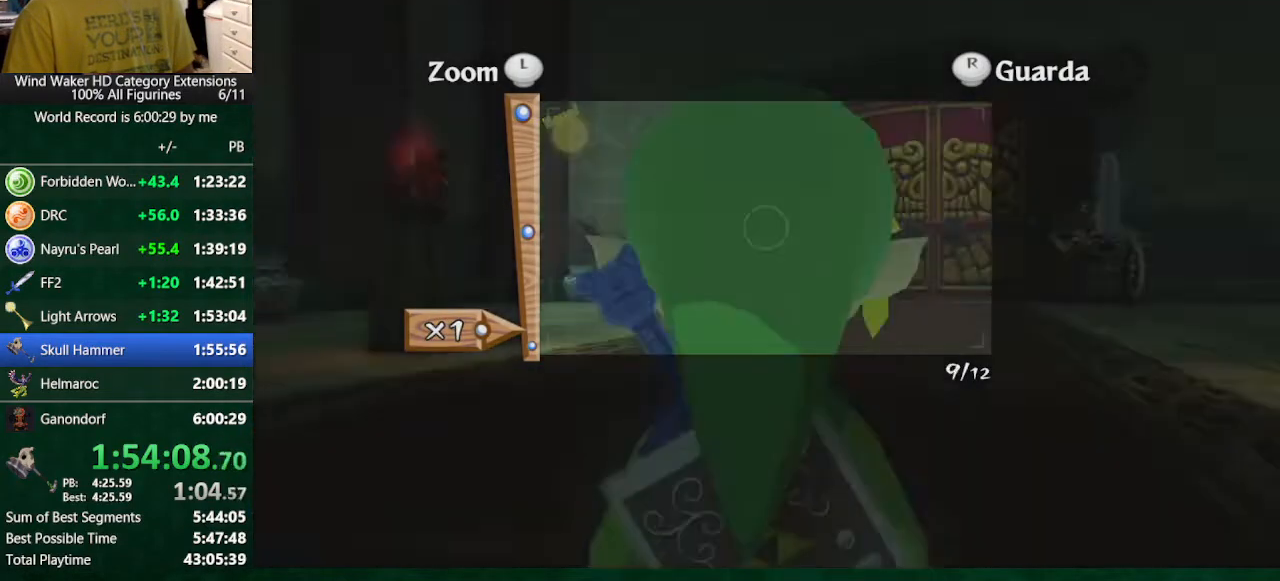
{"buttons": ["R1"], "left_stick": "center", "right_stick": "center", "button_events": [[33, "R1", "down"], [167, "R1", "up"], [367, "R1", "down"]]}
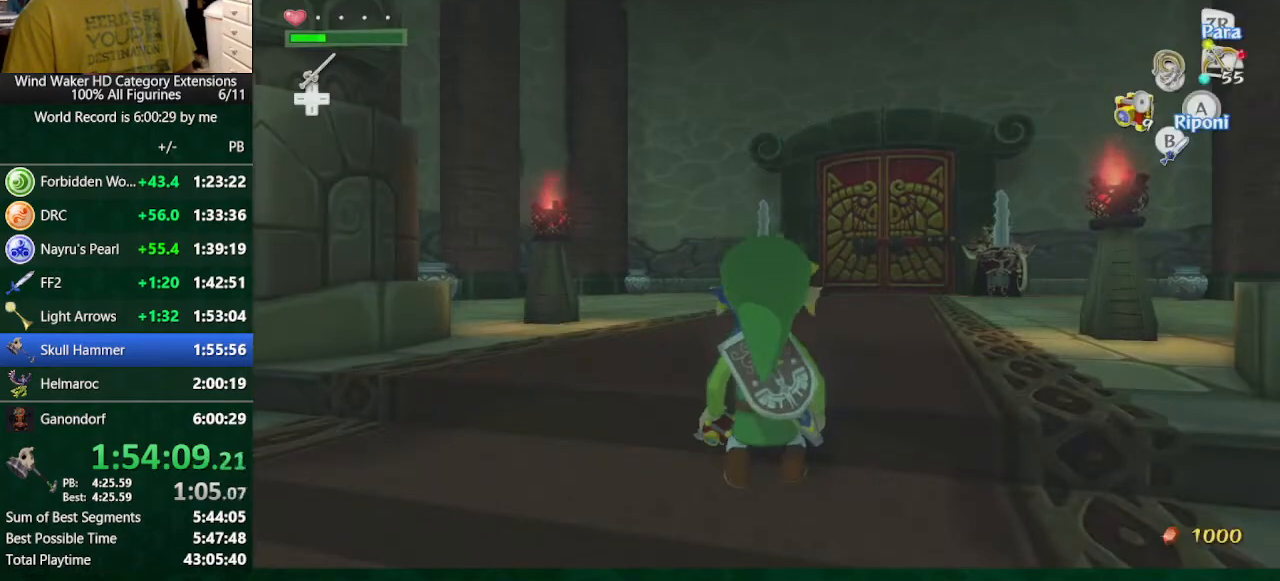
{"buttons": ["R1"], "left_stick": "center", "right_stick": "center", "button_events": [[200, "R1", "up"], [267, "R1", "down"]]}
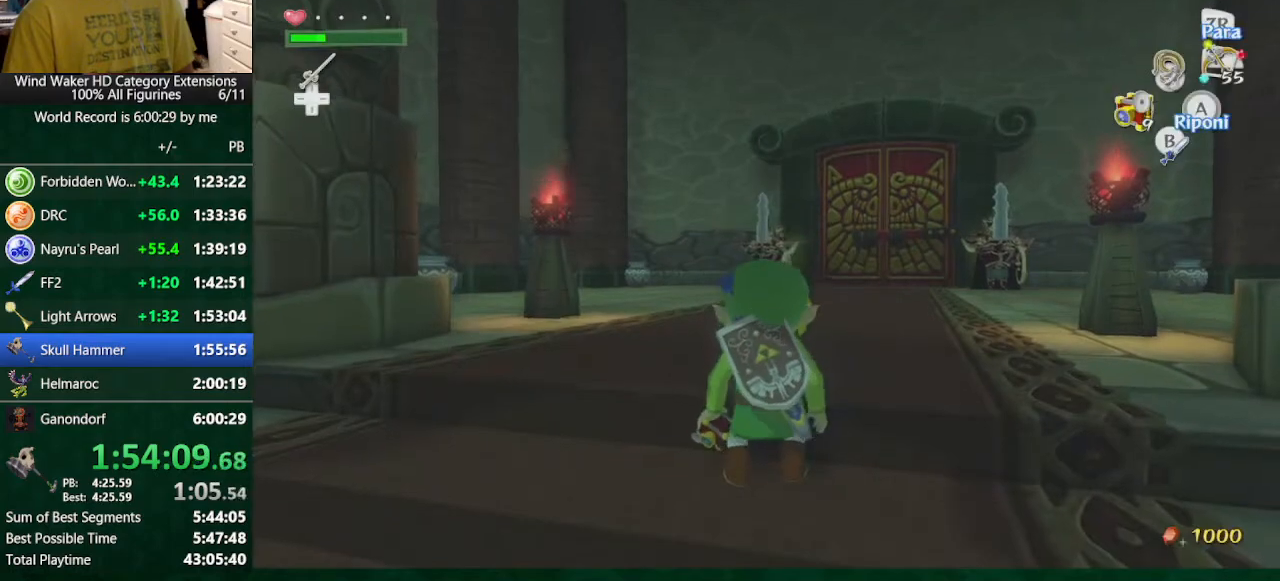
{"buttons": ["R1"], "left_stick": "center", "right_stick": "center", "button_events": []}
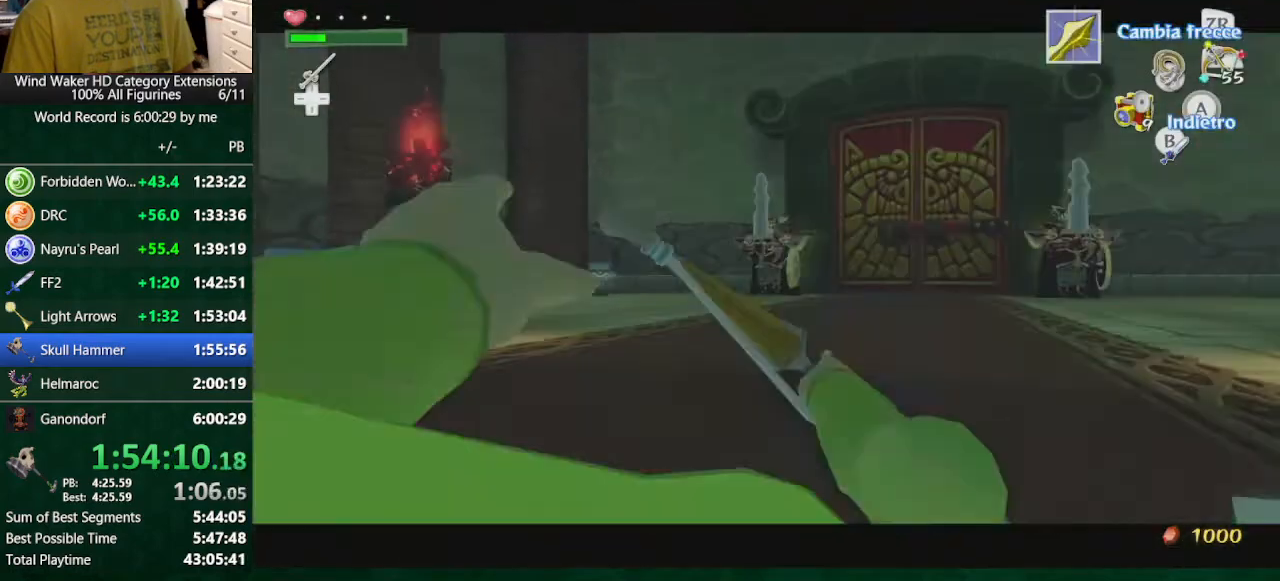
{"buttons": ["A"], "left_stick": "up", "right_stick": "center", "button_events": [[300, "R1", "up"], [467, "A", "down"]]}
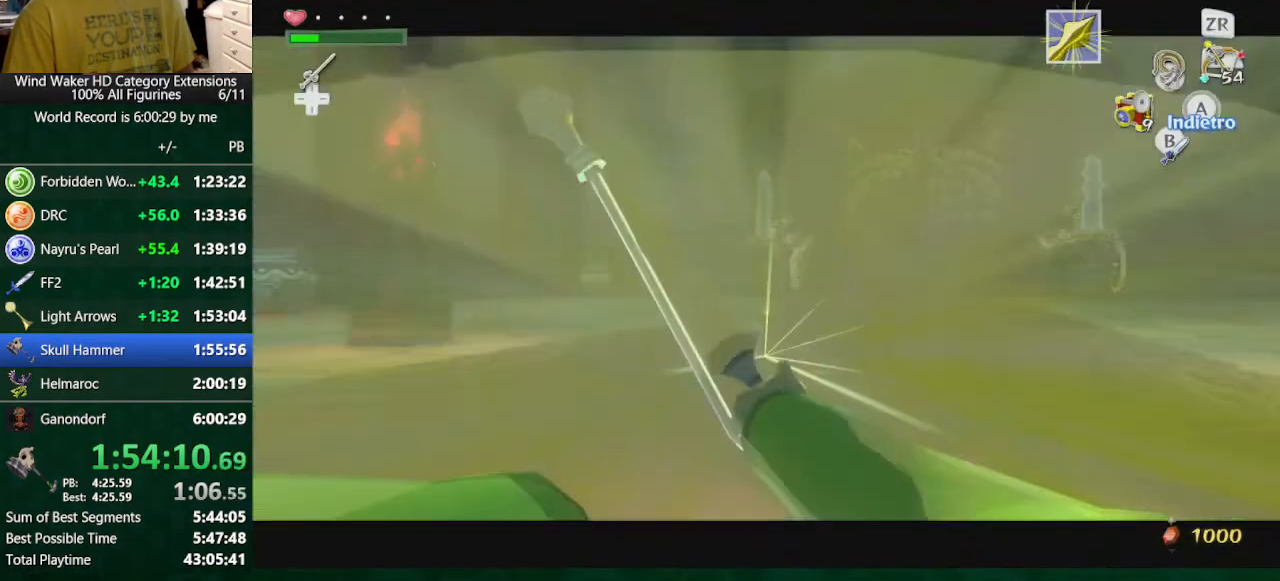
{"buttons": [], "left_stick": "up-right", "right_stick": "center", "button_events": [[67, "A", "up"], [400, "A", "down"], [500, "A", "up"]]}
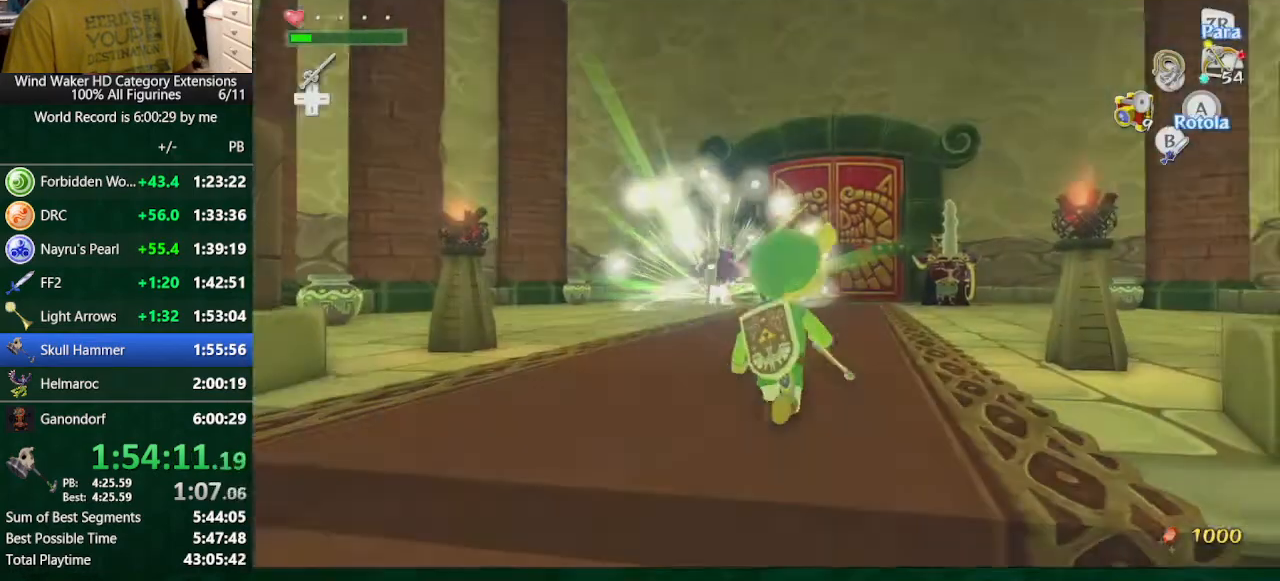
{"buttons": [], "left_stick": "right", "right_stick": "center", "button_events": []}
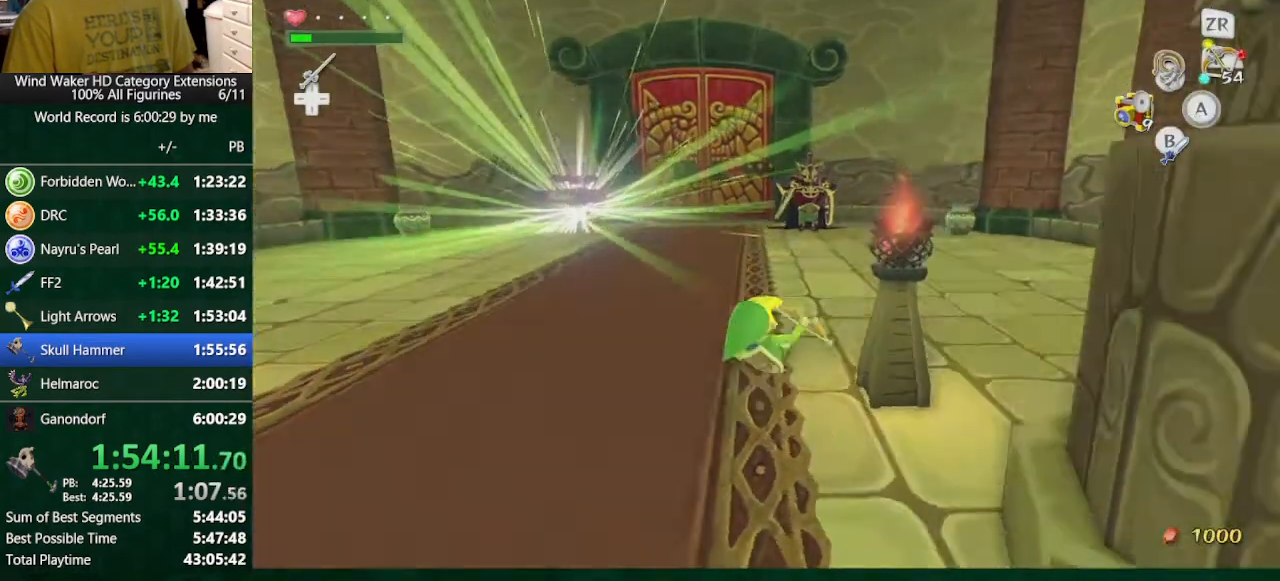
{"buttons": [], "left_stick": "up-left", "right_stick": "down", "button_events": []}
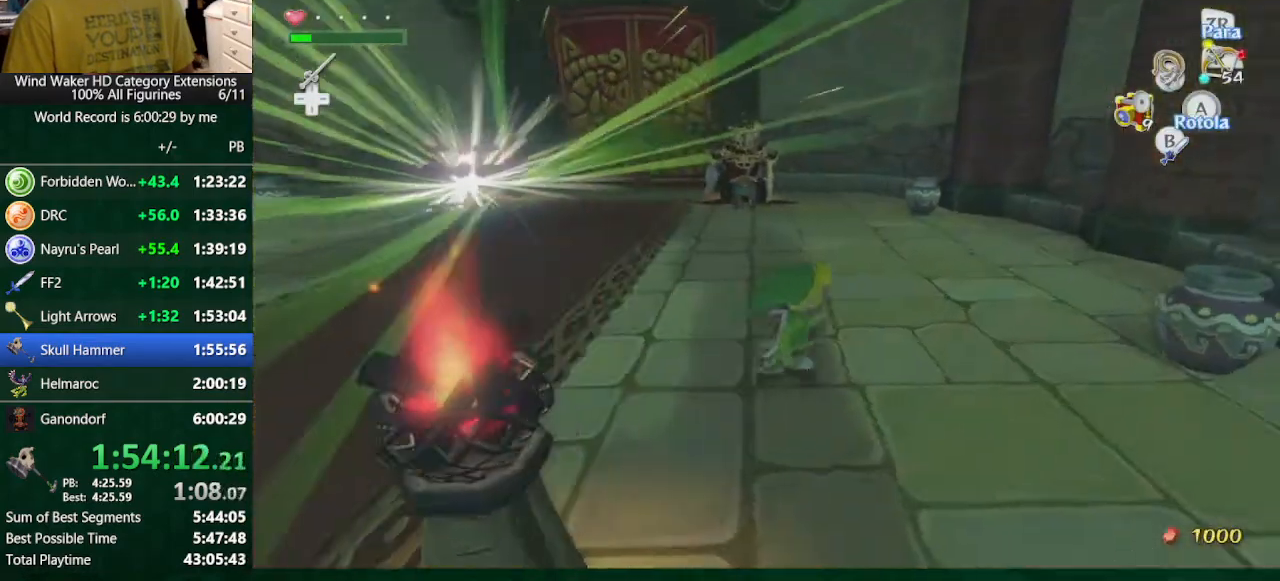
{"buttons": [], "left_stick": "up-left", "right_stick": "down", "button_events": [[133, "R1", "down"], [233, "R1", "up"], [333, "R1", "down"], [400, "R1", "up"]]}
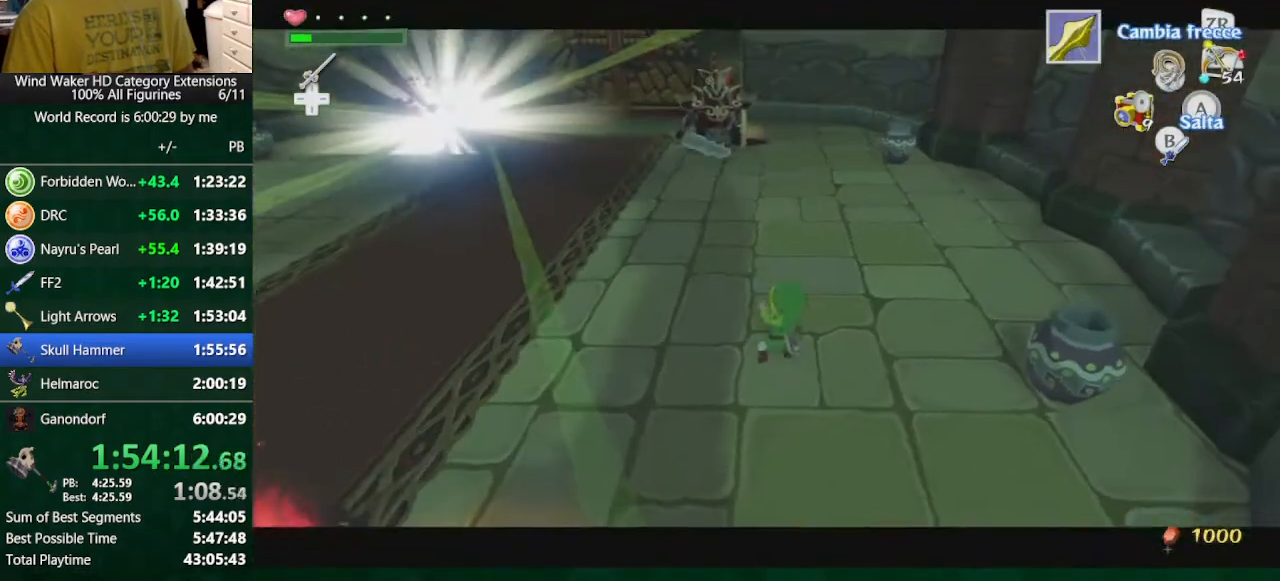
{"buttons": [], "left_stick": "right", "right_stick": "down", "button_events": [[233, "R1", "down"], [333, "R1", "up"], [433, "R1", "down"], [500, "R1", "up"]]}
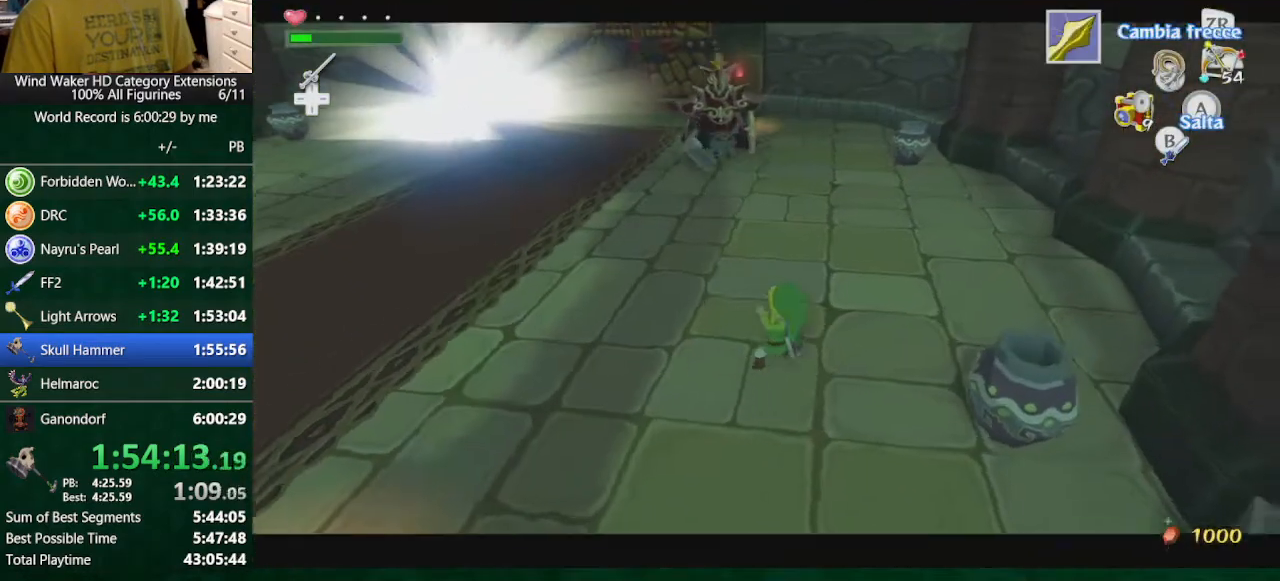
{"buttons": ["R1"], "left_stick": "down-right", "right_stick": "down", "button_events": [[200, "R1", "down"], [267, "R1", "up"], [367, "R1", "down"]]}
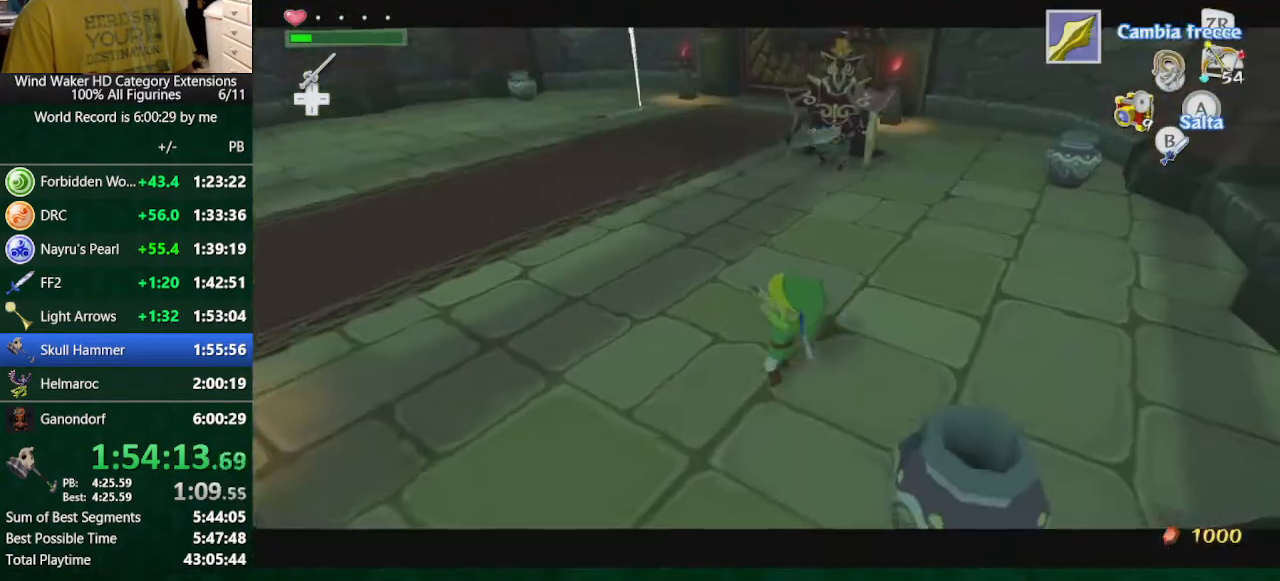
{"buttons": ["R1"], "left_stick": "up-right", "right_stick": "down", "button_events": []}
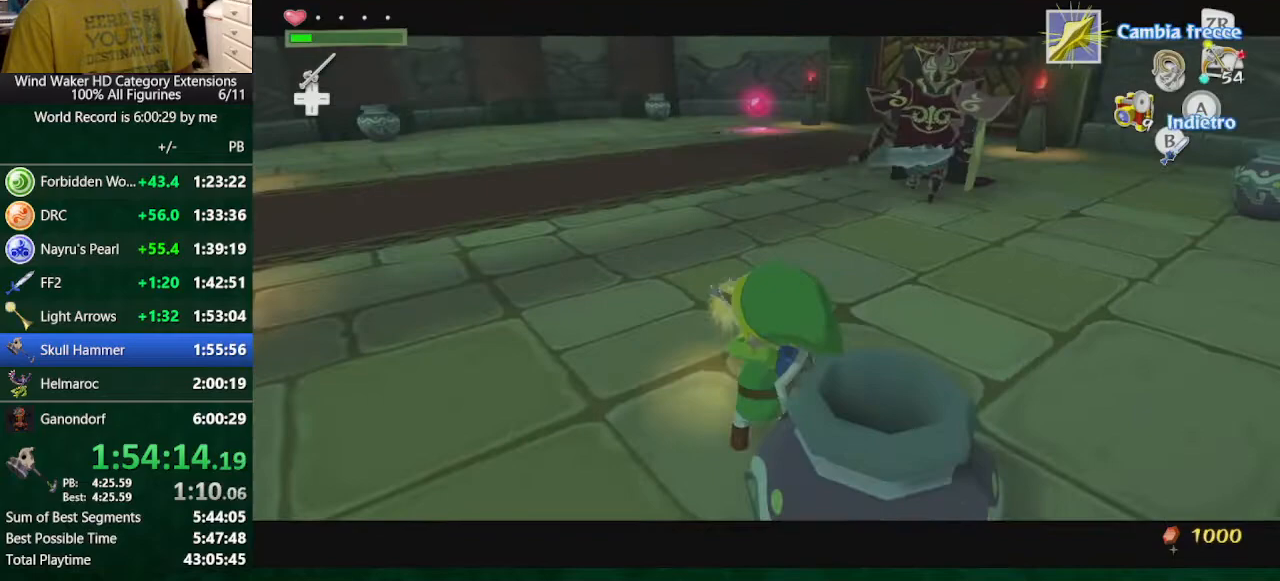
{"buttons": ["R1"], "left_stick": "center", "right_stick": "down", "button_events": []}
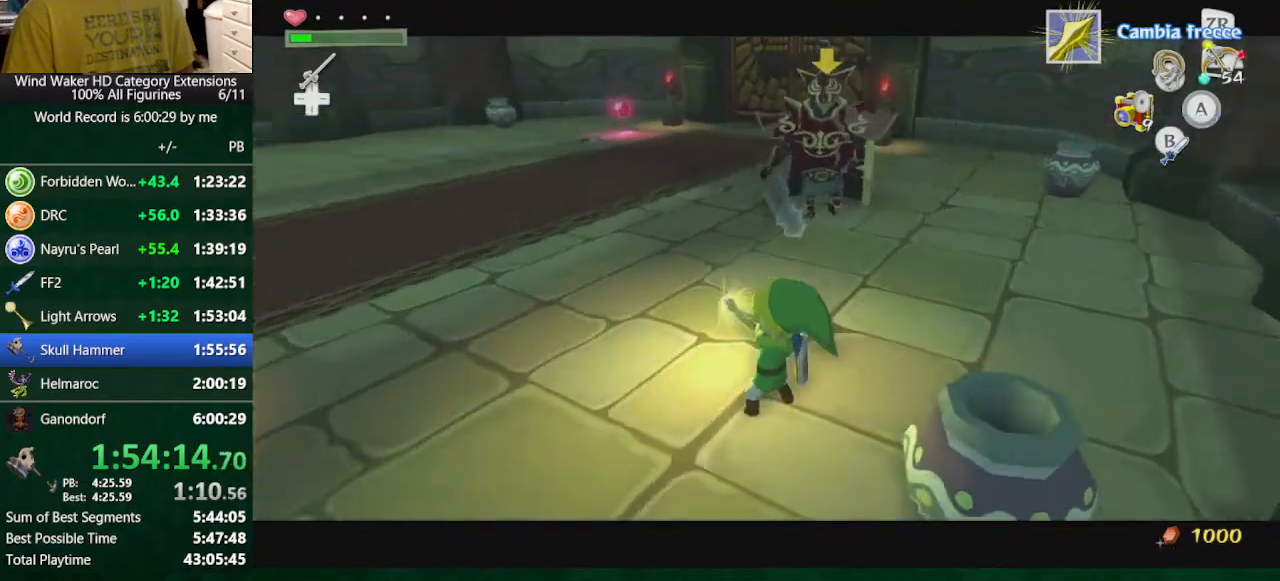
{"buttons": [], "left_stick": "down", "right_stick": "down", "button_events": [[233, "R1", "up"]]}
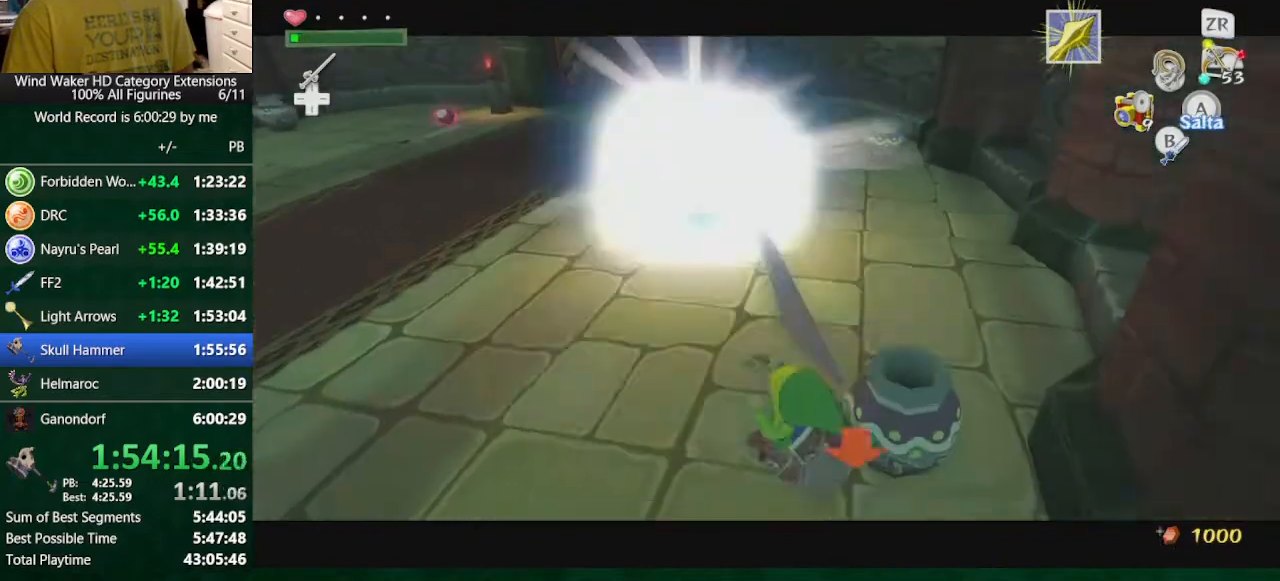
{"buttons": [], "left_stick": "center", "right_stick": "center", "button_events": [[267, "B", "down"], [433, "B", "up"]]}
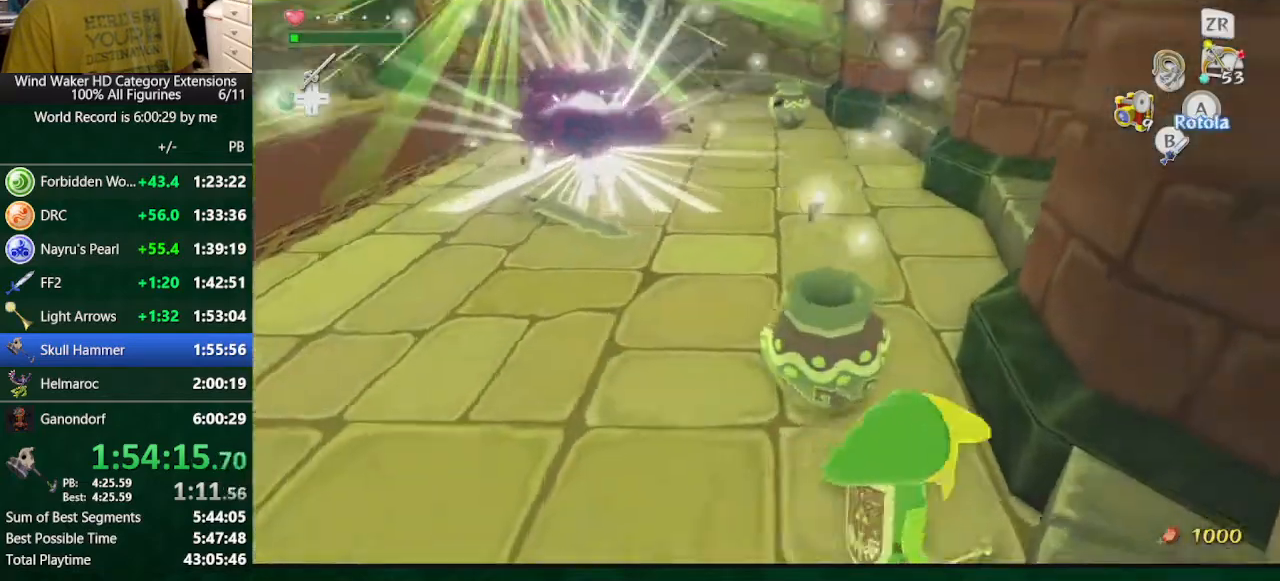
{"buttons": [], "left_stick": "up", "right_stick": "center", "button_events": []}
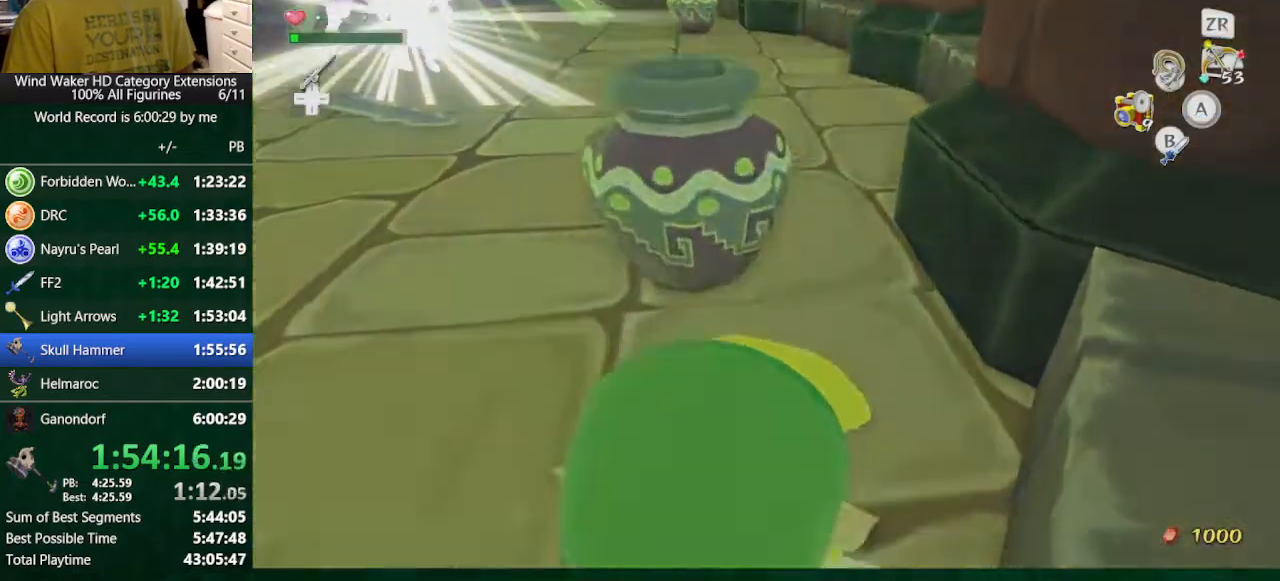
{"buttons": [], "left_stick": "center", "right_stick": "down-left", "button_events": [[233, "B", "down"], [333, "B", "up"]]}
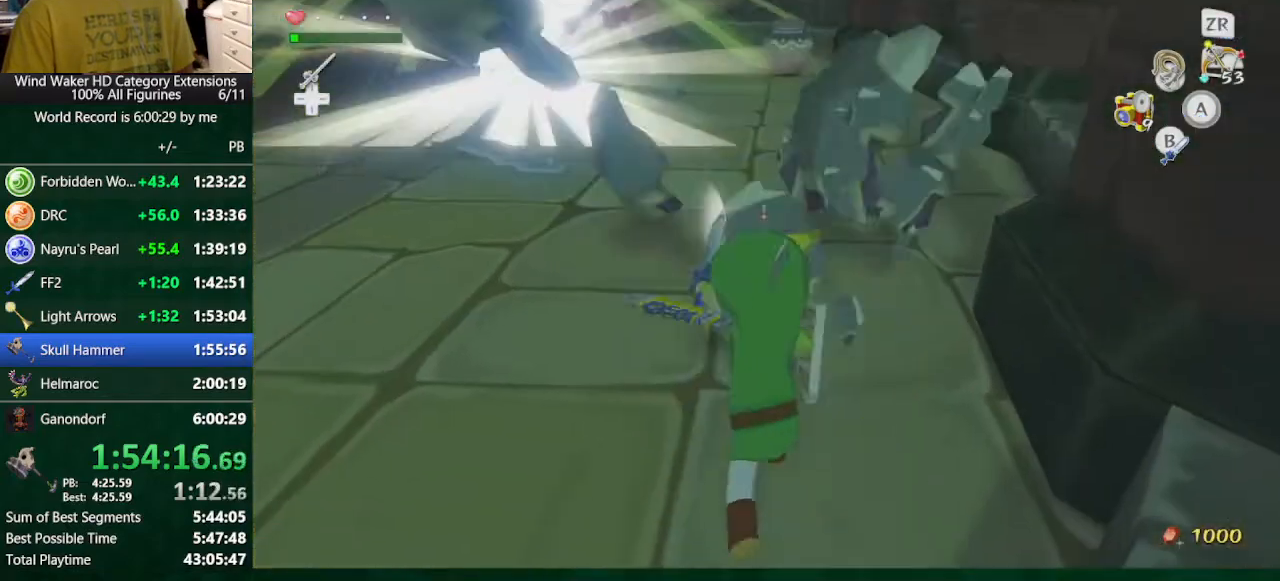
{"buttons": [], "left_stick": "up", "right_stick": "center", "button_events": [[400, "A", "down"], [500, "A", "up"]]}
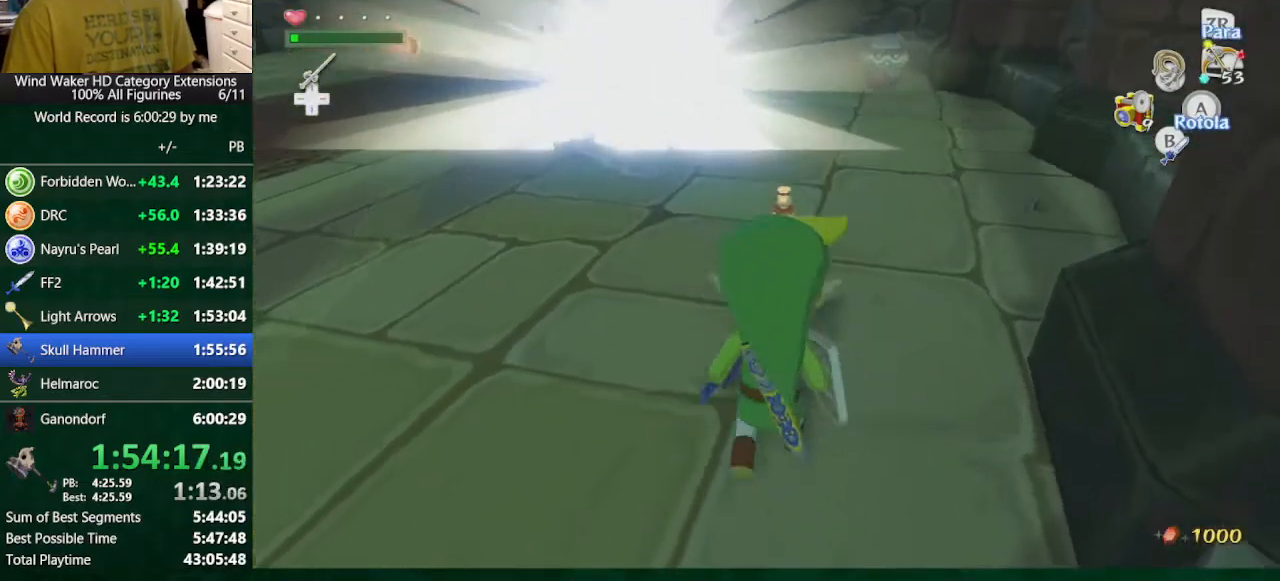
{"buttons": [], "left_stick": "up", "right_stick": "center", "button_events": []}
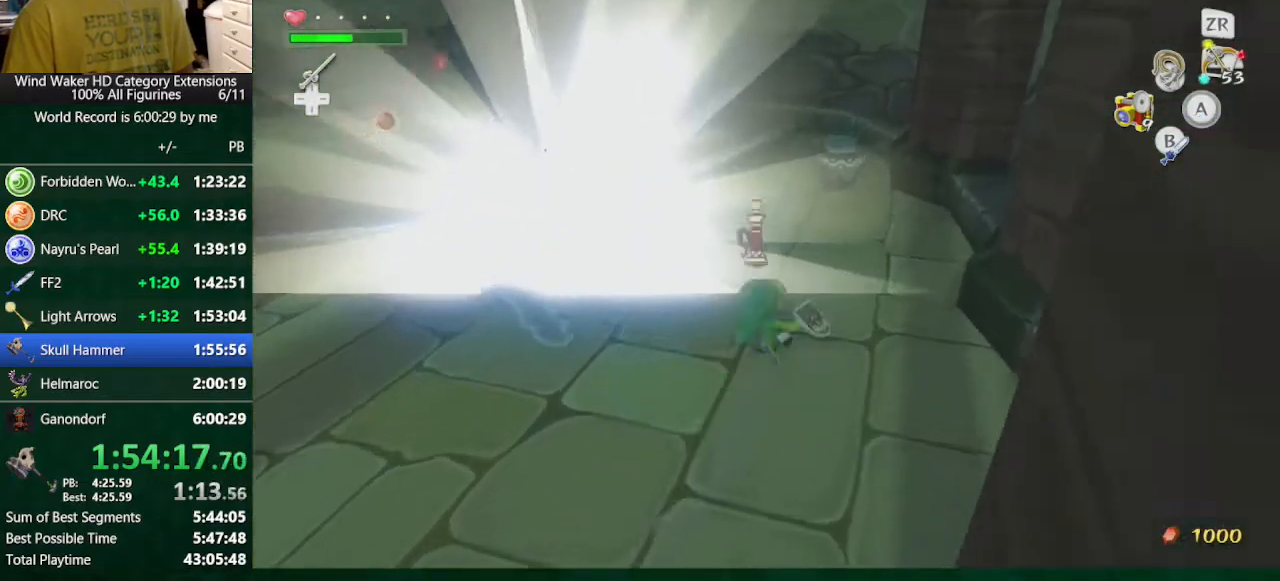
{"buttons": ["B"], "left_stick": "up-left", "right_stick": "center", "button_events": [[467, "B", "down"]]}
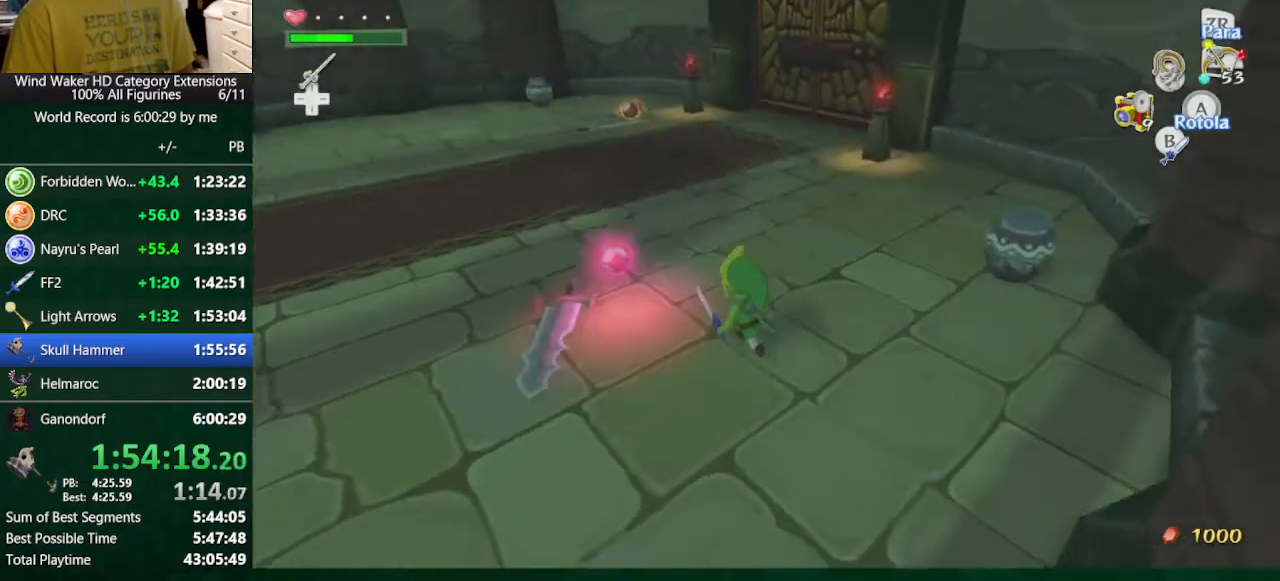
{"buttons": ["B"], "left_stick": "up-right", "right_stick": "center", "button_events": [[100, "B", "up"], [433, "B", "down"]]}
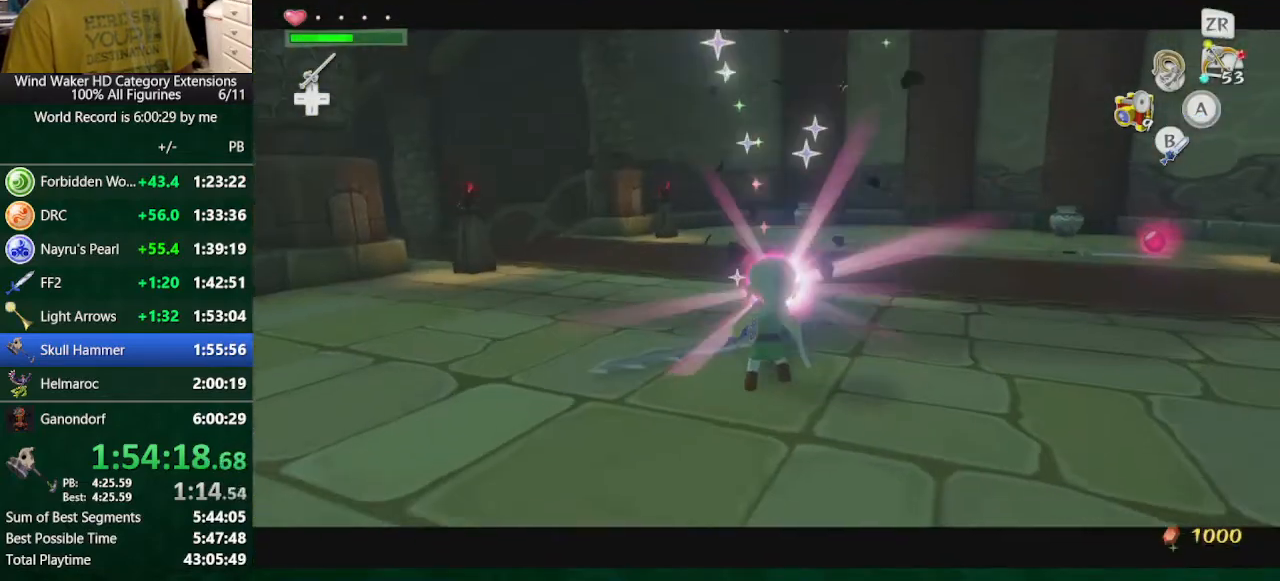
{"buttons": [], "left_stick": "center", "right_stick": "center", "button_events": [[133, "B", "up"]]}
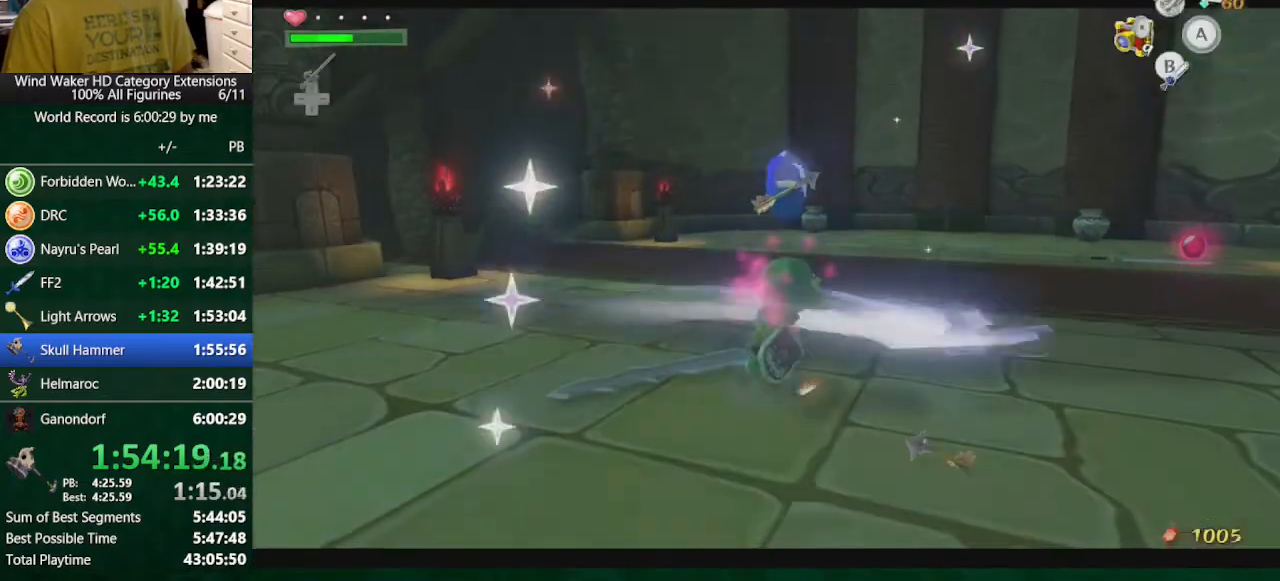
{"buttons": [], "left_stick": "center", "right_stick": "center", "button_events": []}
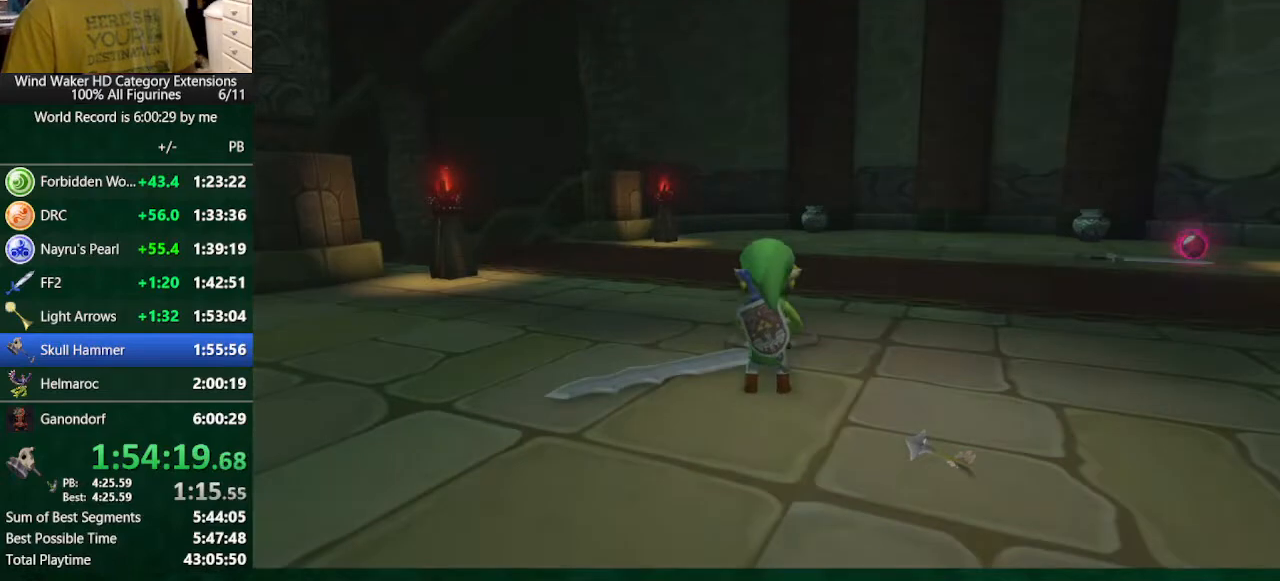
{"buttons": ["B"], "left_stick": "center", "right_stick": "center", "button_events": [[200, "A", "down"], [433, "A", "up"], [433, "B", "down"]]}